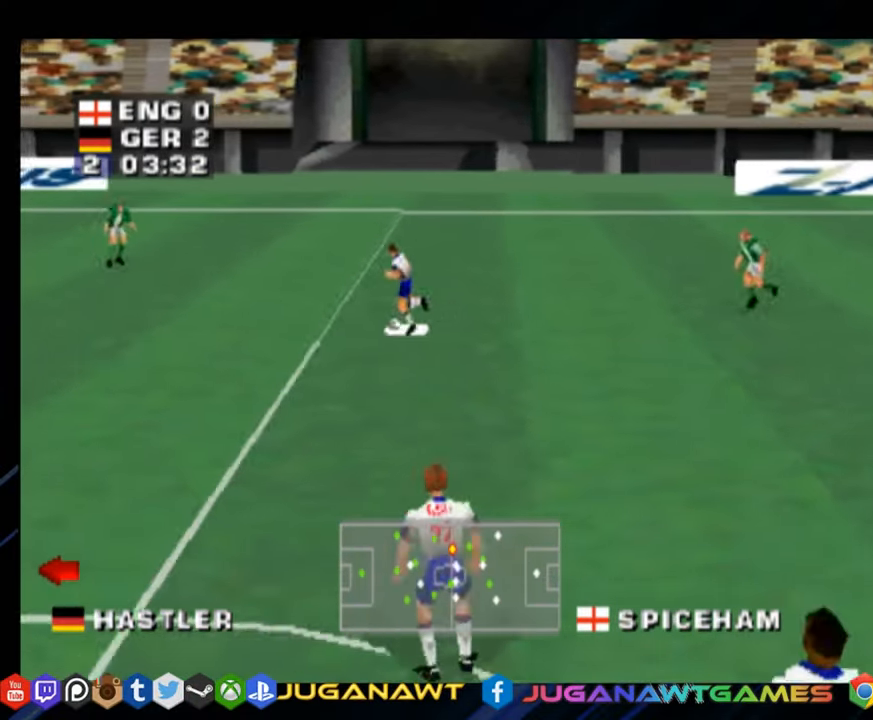
Gameplay with a controller (PlayStation layout); each line is a JSON object with the inputs held at the frame after it. "events" lists button and stick changes between this image and that frame as [ms after this image, input, new state], when the widget could be followed in between. Not read: L3 R3 left_stick.
{"buttons": ["TRIANGLE", "DPAD_DOWN", "DPAD_LEFT"], "right_stick": "center", "events": [[317, "DPAD_DOWN", "down"]]}
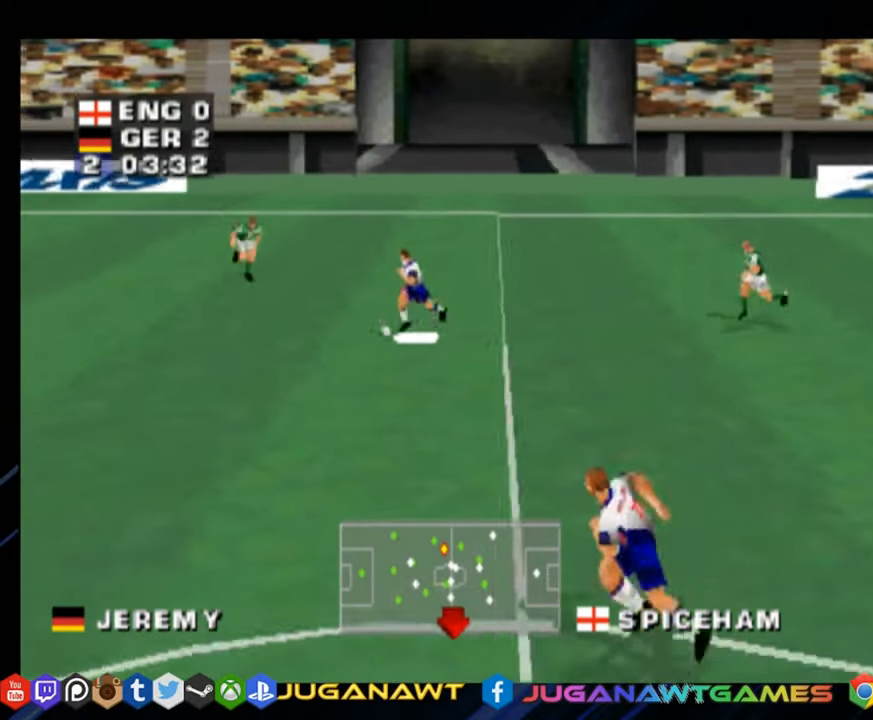
{"buttons": ["TRIANGLE", "DPAD_DOWN", "DPAD_LEFT"], "right_stick": "center", "events": []}
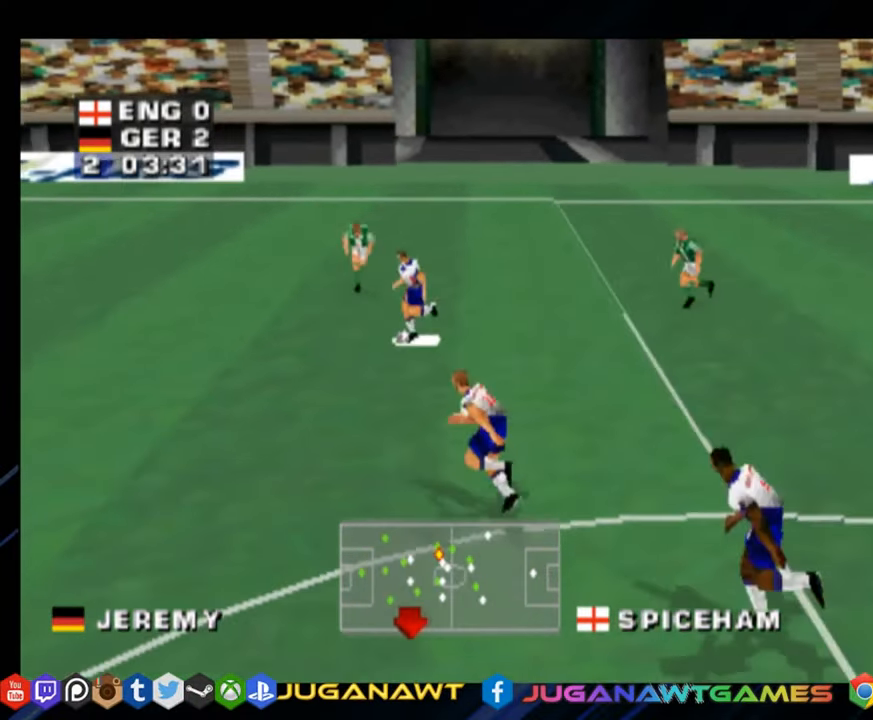
{"buttons": ["TRIANGLE", "DPAD_DOWN", "DPAD_LEFT"], "right_stick": "center", "events": []}
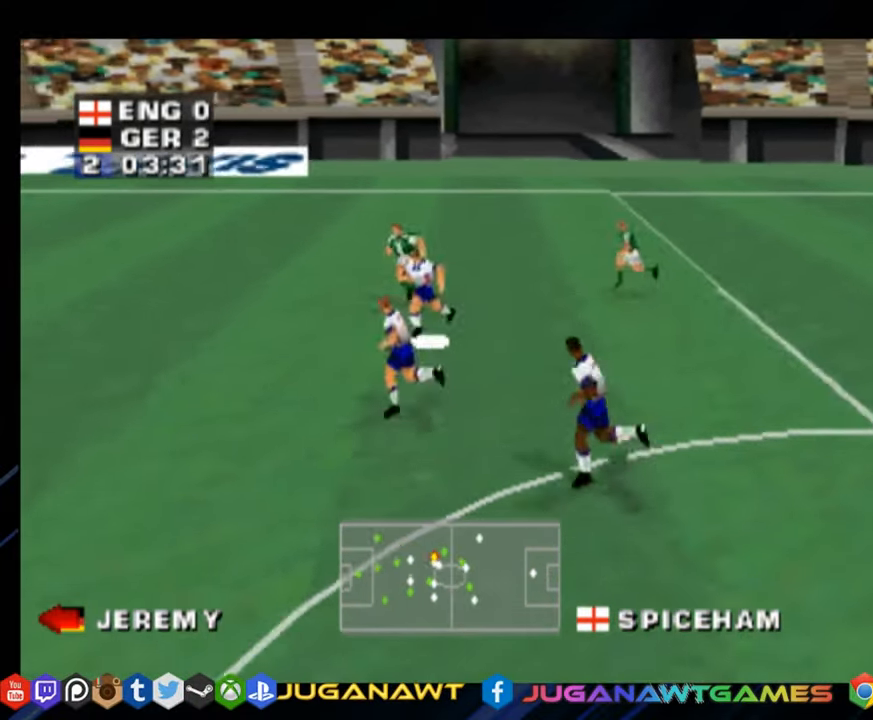
{"buttons": ["TRIANGLE", "DPAD_DOWN", "DPAD_LEFT"], "right_stick": "center", "events": []}
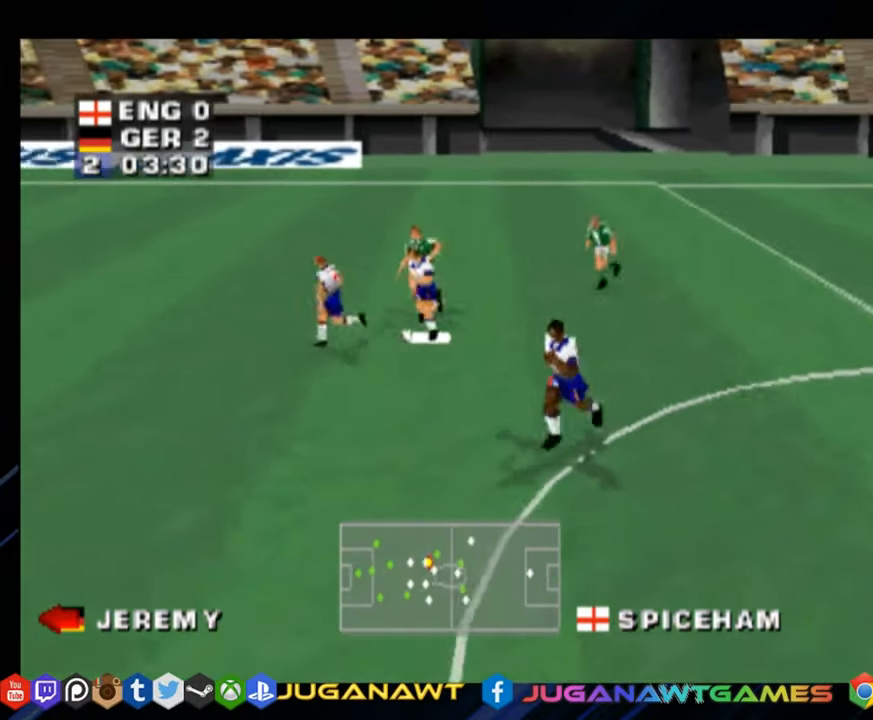
{"buttons": ["TRIANGLE", "DPAD_DOWN", "DPAD_LEFT"], "right_stick": "center", "events": []}
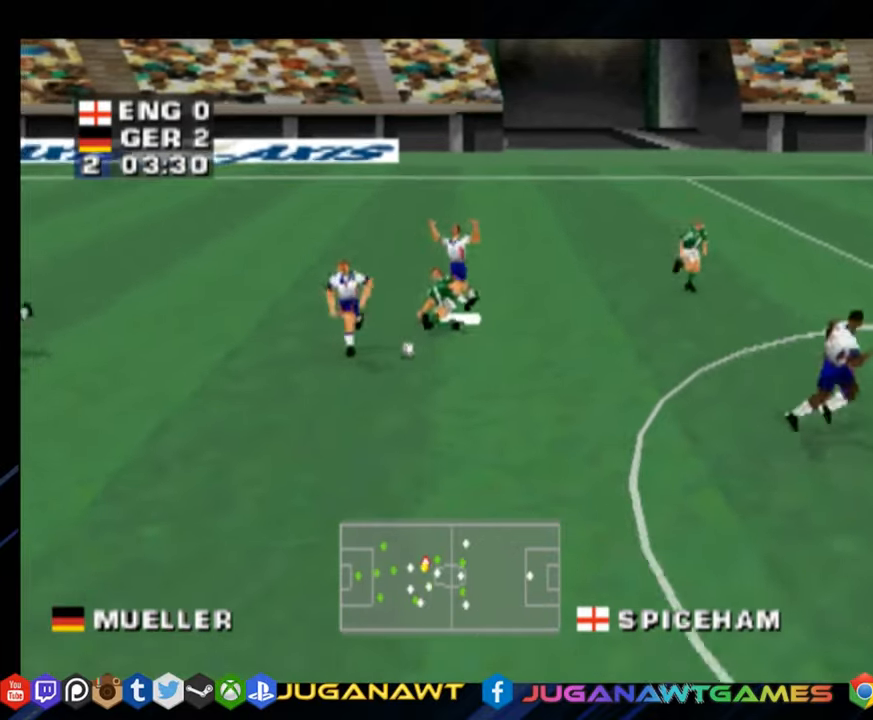
{"buttons": ["TRIANGLE", "DPAD_DOWN", "DPAD_LEFT"], "right_stick": "center", "events": []}
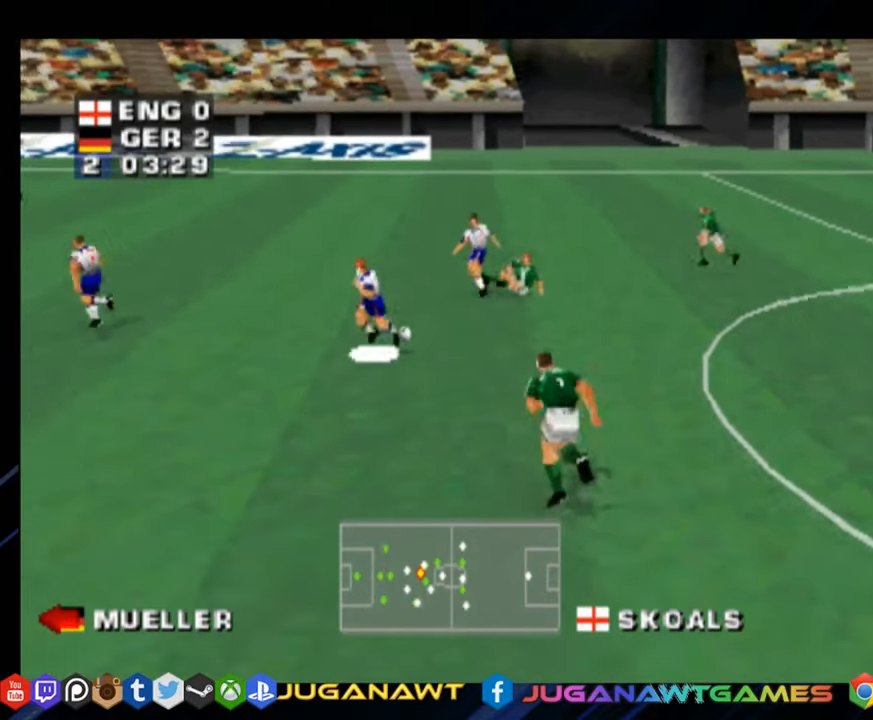
{"buttons": ["TRIANGLE", "DPAD_LEFT"], "right_stick": "center", "events": [[467, "DPAD_DOWN", "up"]]}
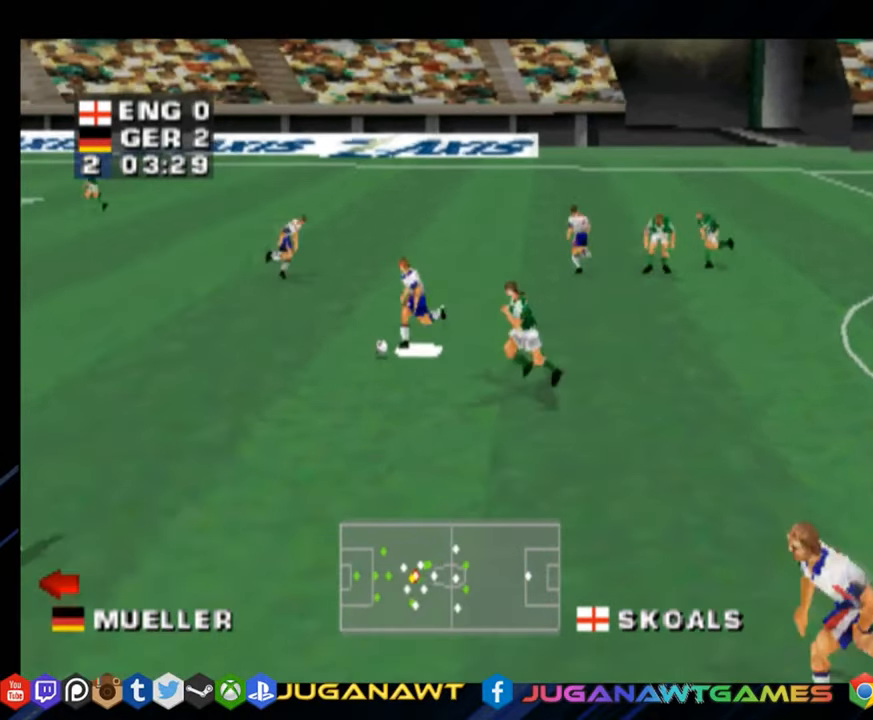
{"buttons": ["TRIANGLE", "DPAD_UP", "DPAD_LEFT"], "right_stick": "center", "events": [[451, "DPAD_UP", "down"]]}
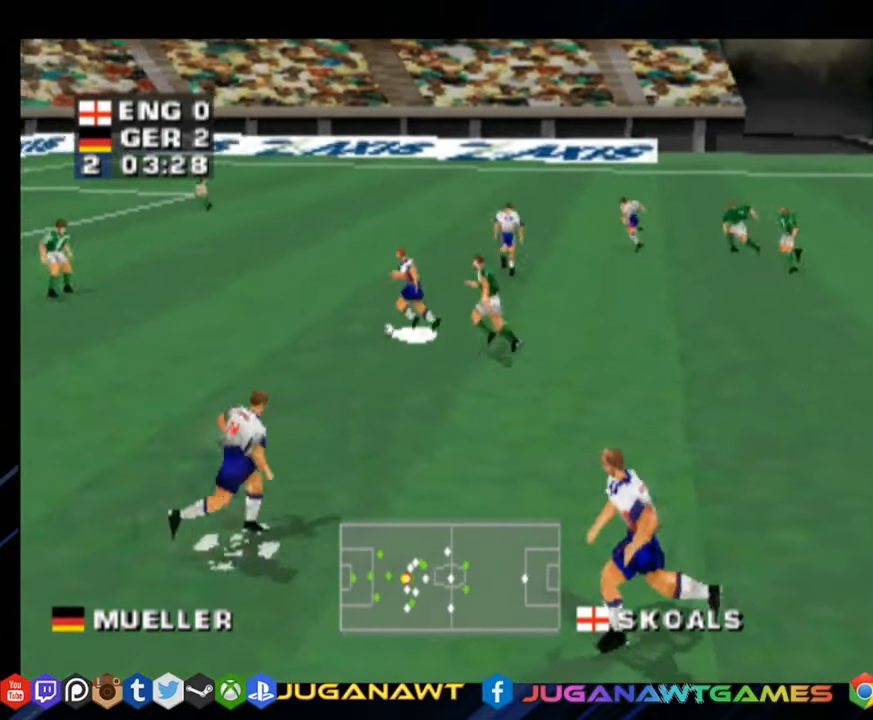
{"buttons": ["TRIANGLE", "DPAD_UP", "DPAD_LEFT"], "right_stick": "center", "events": []}
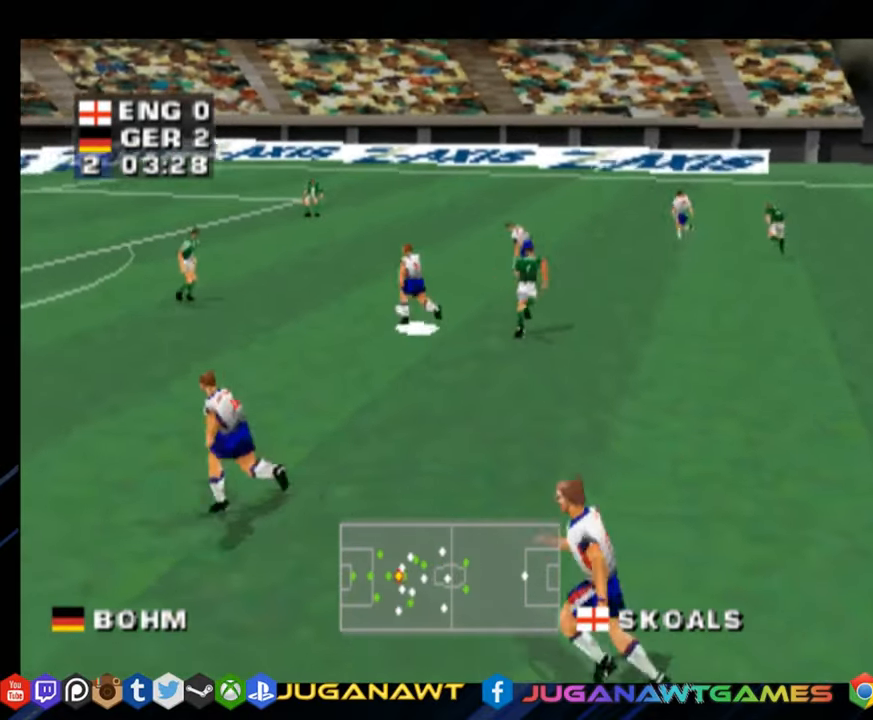
{"buttons": ["TRIANGLE", "DPAD_UP", "DPAD_RIGHT"], "right_stick": "center", "events": [[401, "DPAD_LEFT", "up"], [467, "DPAD_RIGHT", "down"]]}
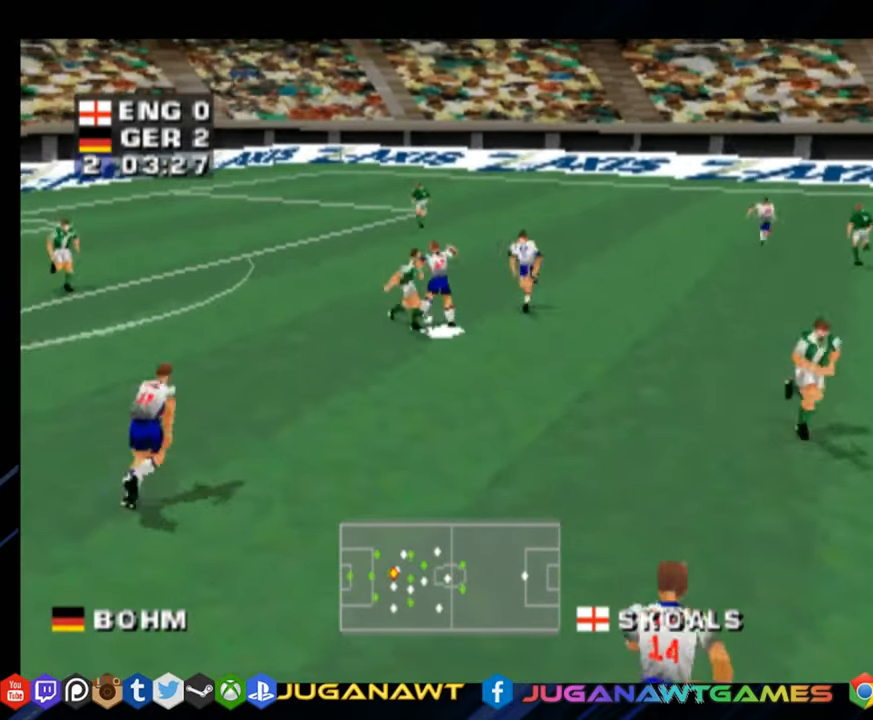
{"buttons": ["TRIANGLE", "DPAD_UP", "DPAD_LEFT"], "right_stick": "center", "events": [[267, "DPAD_RIGHT", "up"], [333, "DPAD_LEFT", "down"]]}
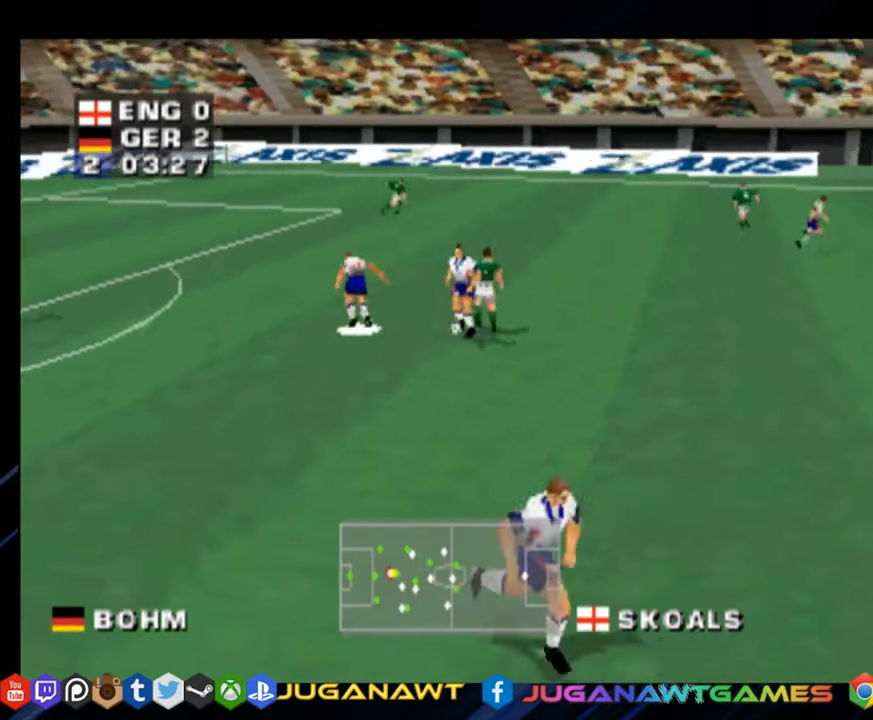
{"buttons": ["TRIANGLE", "DPAD_UP", "DPAD_LEFT"], "right_stick": "center", "events": []}
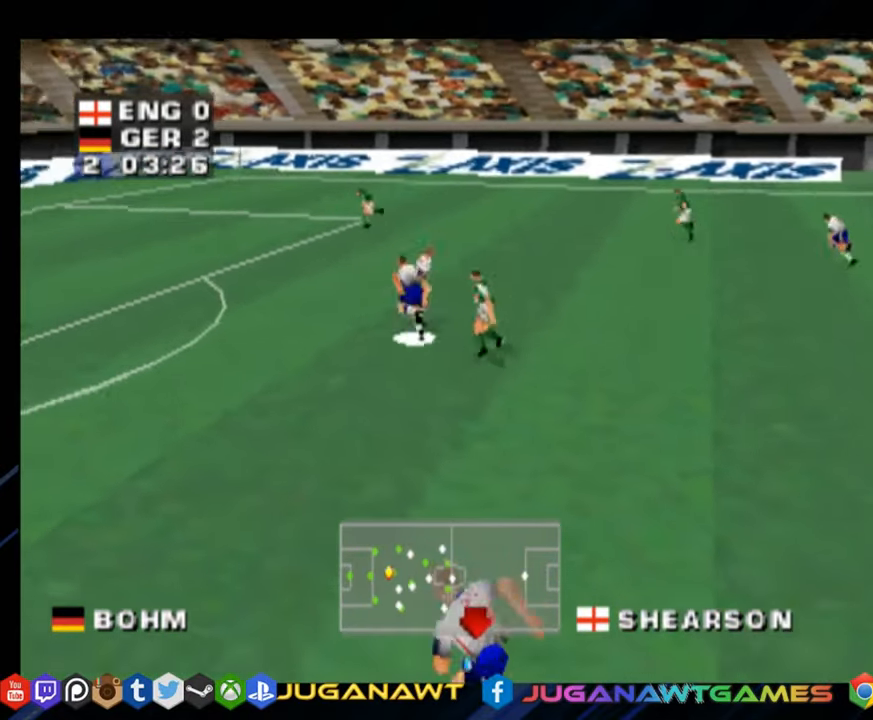
{"buttons": ["TRIANGLE", "DPAD_UP", "DPAD_LEFT"], "right_stick": "center", "events": []}
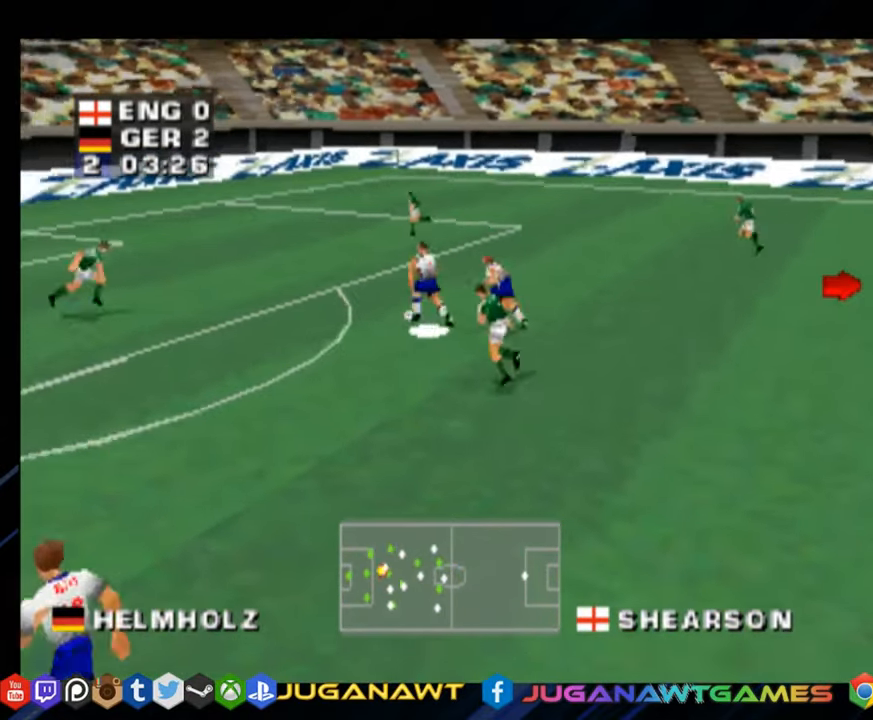
{"buttons": ["TRIANGLE", "DPAD_UP", "DPAD_LEFT"], "right_stick": "center", "events": []}
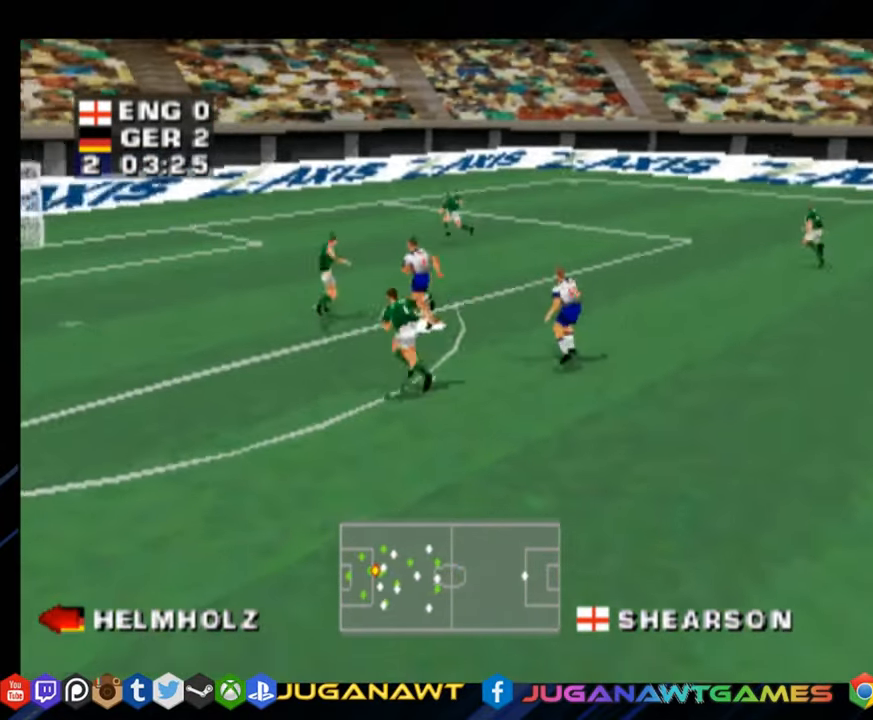
{"buttons": ["DPAD_UP", "DPAD_LEFT"], "right_stick": "center", "events": [[16, "DPAD_UP", "up"], [16, "TRIANGLE", "up"], [116, "SQUARE", "down"], [216, "SQUARE", "up"], [249, "DPAD_UP", "down"], [349, "SQUARE", "down"], [483, "SQUARE", "up"]]}
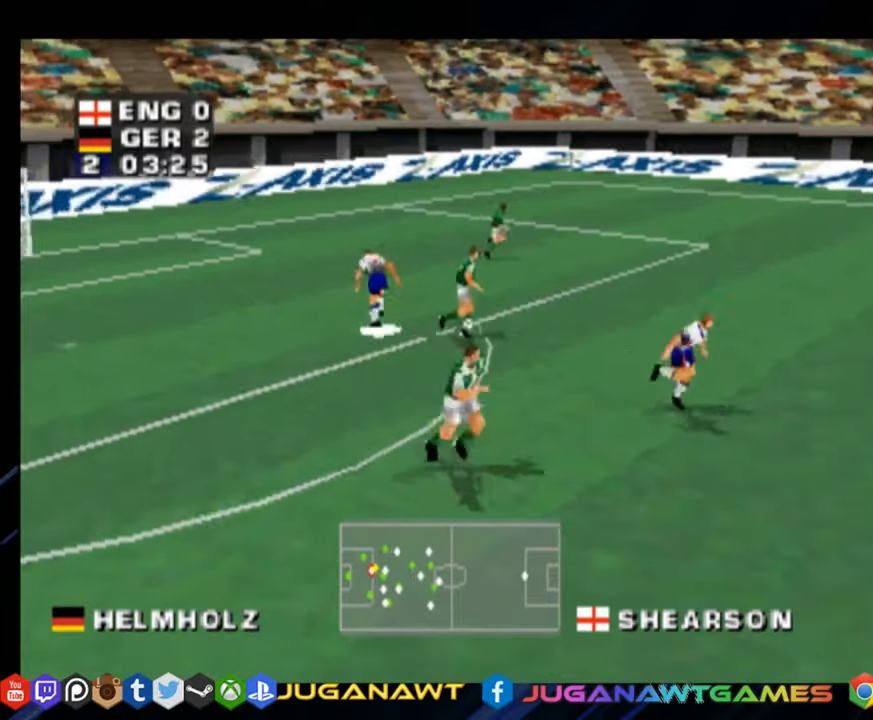
{"buttons": ["DPAD_DOWN"], "right_stick": "center", "events": [[67, "SQUARE", "down"], [167, "SQUARE", "up"], [234, "DPAD_UP", "up"], [384, "DPAD_DOWN", "down"], [468, "DPAD_LEFT", "up"]]}
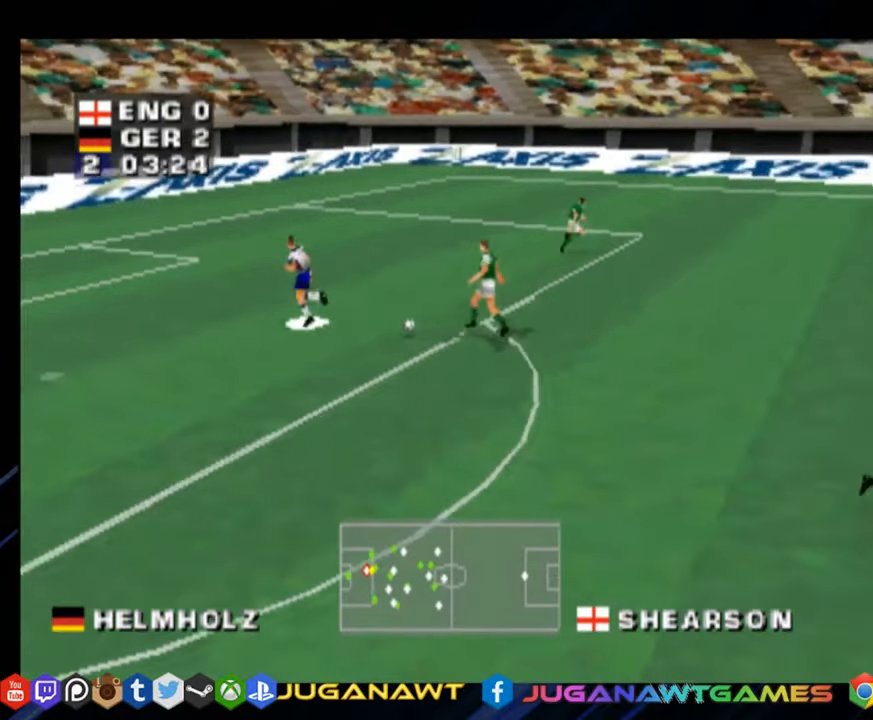
{"buttons": ["DPAD_RIGHT"], "right_stick": "center", "events": [[67, "CROSS", "down"], [167, "CROSS", "up"], [217, "DPAD_RIGHT", "down"], [400, "DPAD_DOWN", "up"]]}
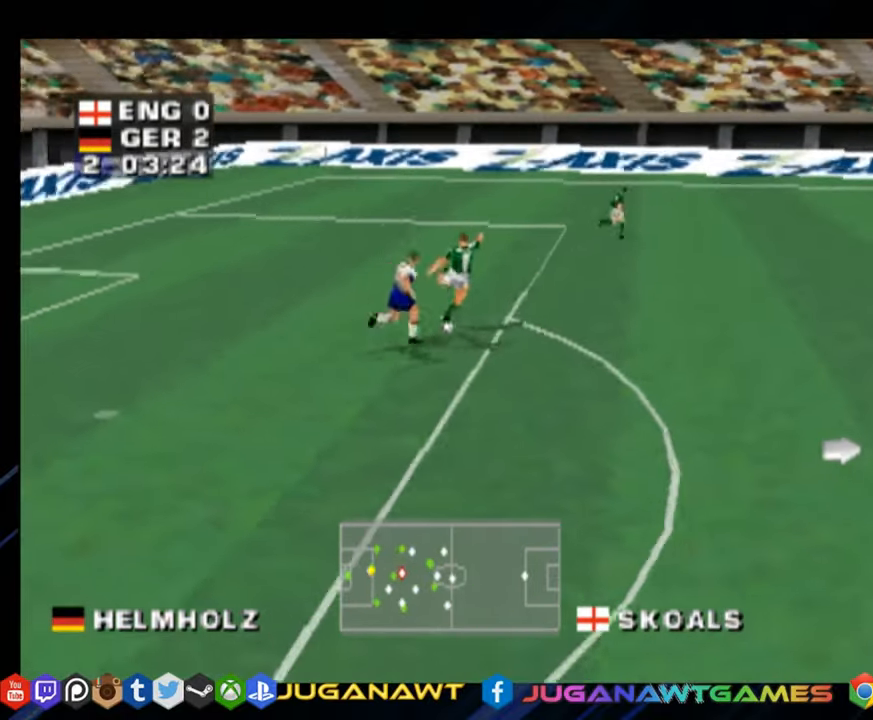
{"buttons": ["DPAD_DOWN", "DPAD_RIGHT"], "right_stick": "center", "events": [[17, "DPAD_UP", "down"], [201, "CROSS", "down"], [301, "CROSS", "up"], [334, "DPAD_UP", "up"], [384, "DPAD_DOWN", "down"]]}
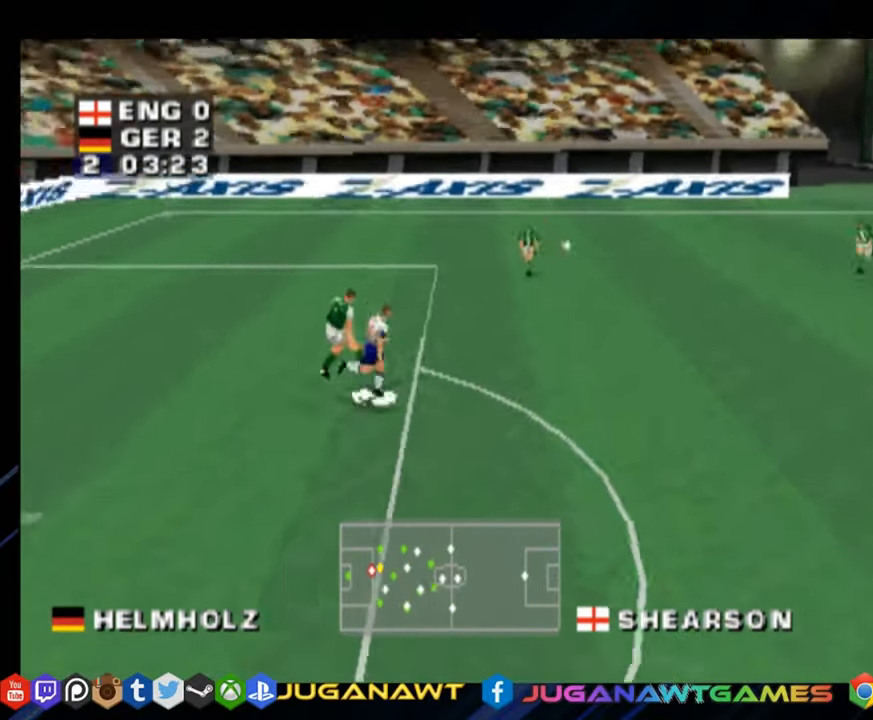
{"buttons": ["DPAD_RIGHT"], "right_stick": "center", "events": [[50, "CIRCLE", "down"], [200, "CIRCLE", "up"], [384, "DPAD_DOWN", "up"]]}
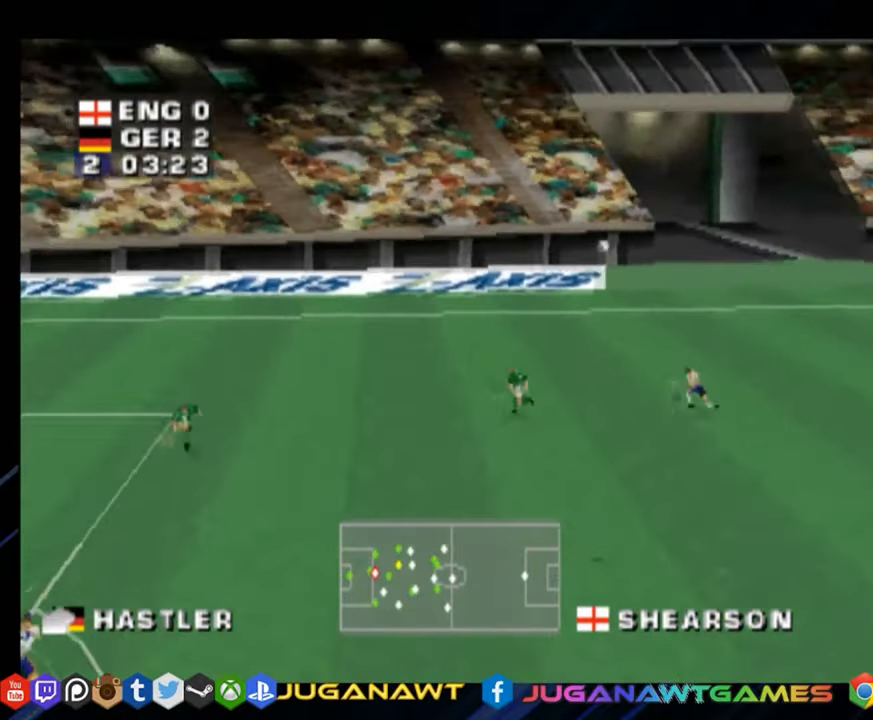
{"buttons": [], "right_stick": "center", "events": [[333, "DPAD_RIGHT", "up"]]}
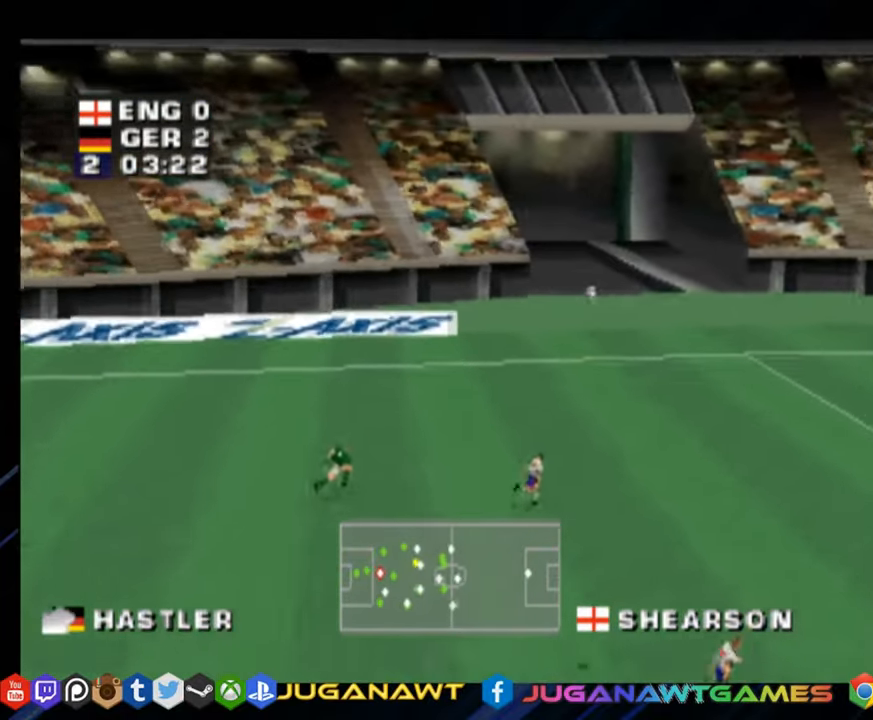
{"buttons": [], "right_stick": "center", "events": [[184, "DPAD_RIGHT", "down"], [501, "DPAD_RIGHT", "up"]]}
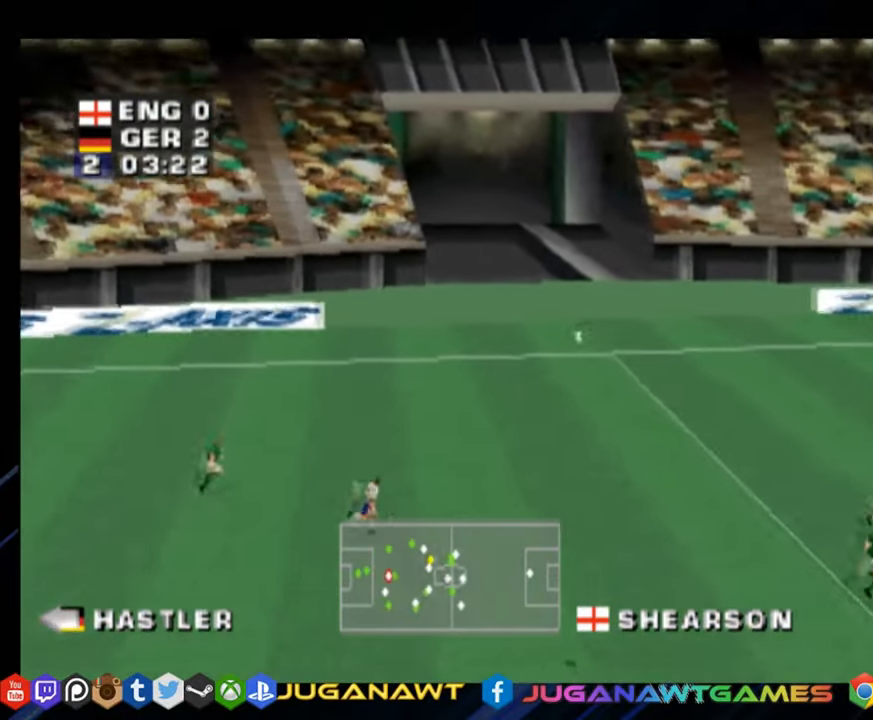
{"buttons": ["DPAD_LEFT"], "right_stick": "center", "events": [[350, "CROSS", "down"], [417, "DPAD_LEFT", "down"], [450, "CROSS", "up"]]}
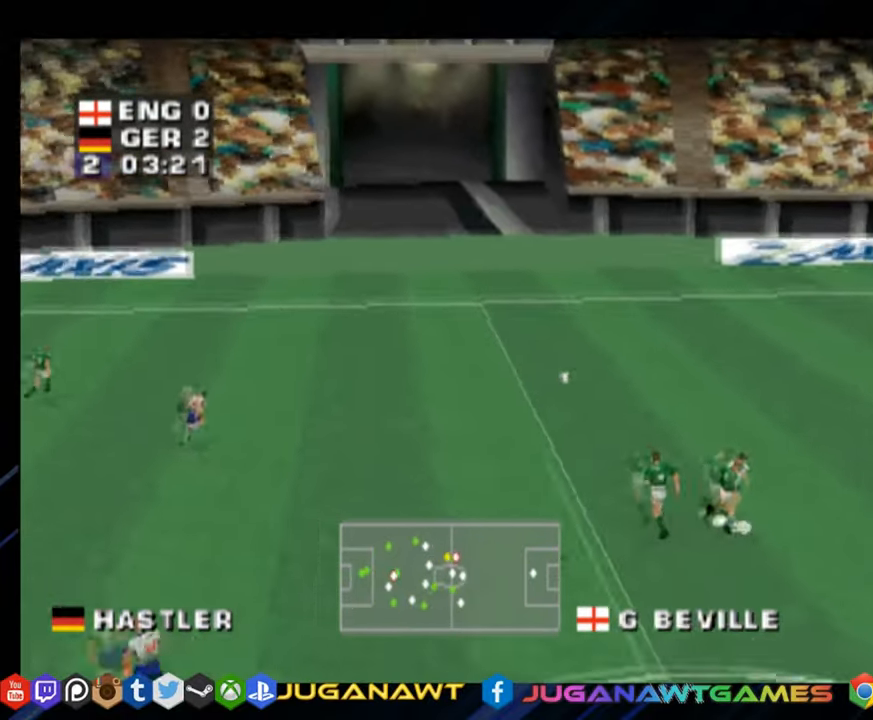
{"buttons": ["DPAD_LEFT"], "right_stick": "center", "events": [[34, "CROSS", "down"], [150, "CROSS", "up"], [200, "CROSS", "down"], [200, "SQUARE", "down"], [351, "CROSS", "up"], [351, "SQUARE", "up"]]}